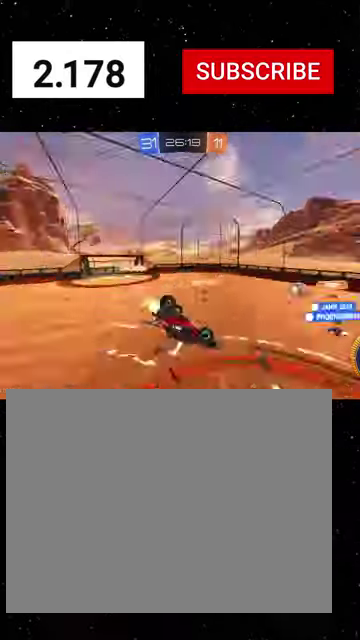
Gameplay with a controller (Xbox layout); each line is a JSON object with the inputs held at the frame after it. "events" lists button and stick changes between this image and that frame as [ms after this image, input, new state], when the widget could be followed in between. Not read: L2.
{"buttons": ["R1", "R2"], "left_stick": "center", "right_stick": "center"}
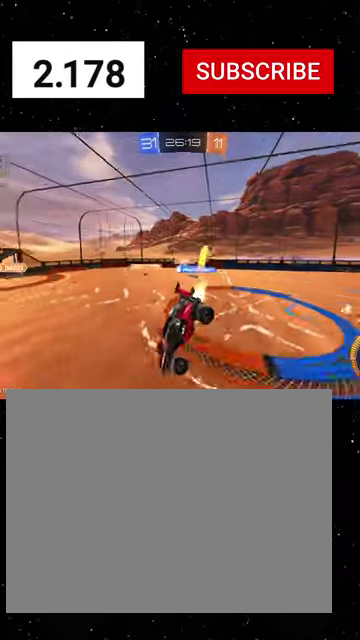
{"buttons": [], "left_stick": "right", "right_stick": "center", "events": [[200, "R1", "up"], [466, "R2", "up"], [466, "left_stick", "right"]]}
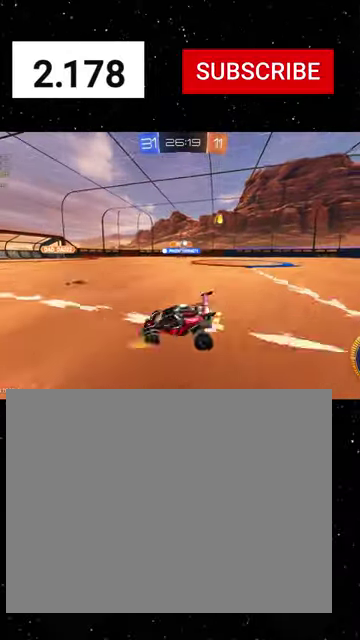
{"buttons": ["R1", "R2"], "left_stick": "left", "right_stick": "center", "events": [[133, "R2", "down"], [133, "left_stick", "down-right"], [200, "left_stick", "right"], [300, "R1", "down"], [300, "left_stick", "left"]]}
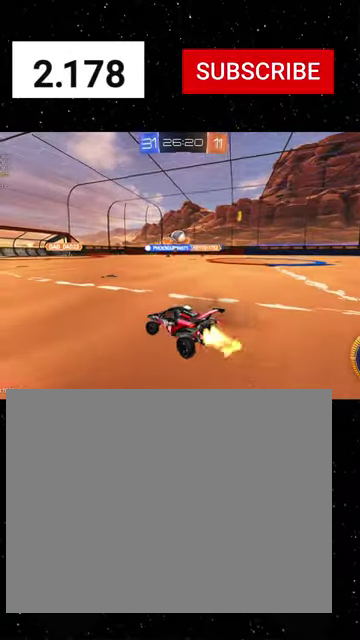
{"buttons": ["R2"], "left_stick": "right", "right_stick": "center", "events": [[333, "left_stick", "right"], [466, "R1", "up"]]}
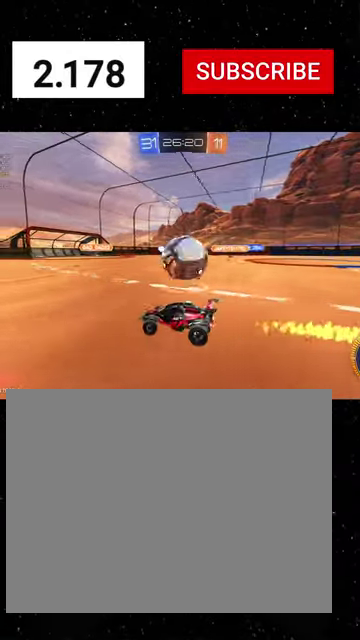
{"buttons": ["R2"], "left_stick": "down", "right_stick": "center", "events": [[66, "R2", "up"], [133, "left_stick", "down-right"], [333, "A", "down"], [433, "R2", "down"], [433, "left_stick", "down"], [500, "A", "up"]]}
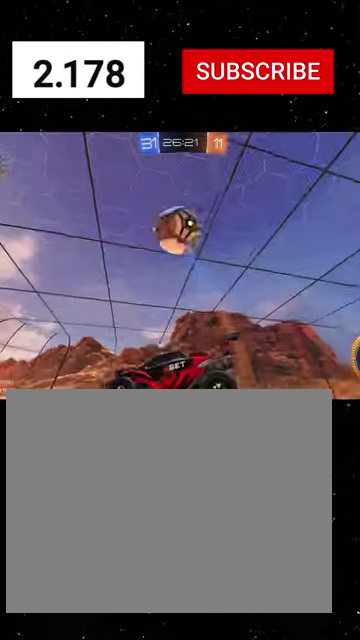
{"buttons": ["X", "R1", "R2"], "left_stick": "up", "right_stick": "center", "events": [[133, "left_stick", "down-right"], [166, "R1", "down"], [200, "X", "down"], [333, "left_stick", "up-right"], [500, "left_stick", "up"]]}
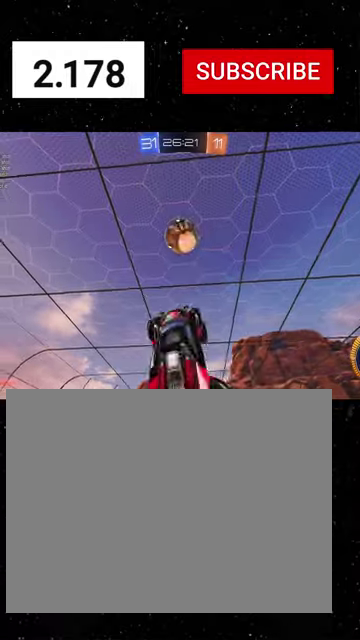
{"buttons": ["X", "R1", "R2"], "left_stick": "right", "right_stick": "center", "events": [[133, "left_stick", "left"], [233, "left_stick", "down-left"], [466, "left_stick", "right"]]}
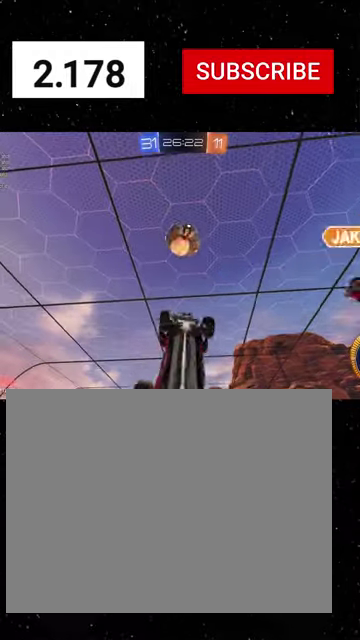
{"buttons": ["X", "R1", "R2"], "left_stick": "up-left", "right_stick": "center", "events": [[33, "R1", "up"], [66, "left_stick", "down-right"], [166, "left_stick", "down"], [233, "R2", "up"], [366, "left_stick", "up"], [433, "R2", "down"], [466, "left_stick", "up-left"], [500, "R1", "down"]]}
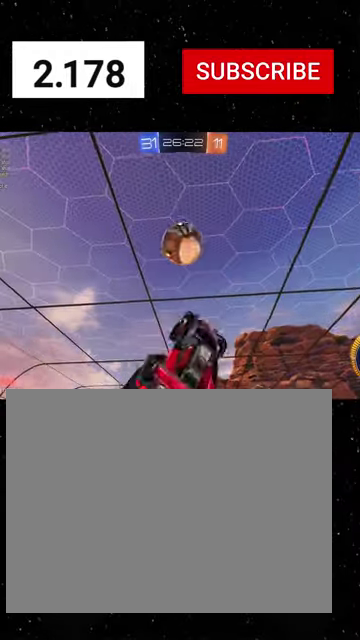
{"buttons": ["R1", "R2"], "left_stick": "up-right", "right_stick": "center", "events": [[133, "left_stick", "down-left"], [166, "R1", "up"], [300, "R1", "down"], [300, "left_stick", "down-right"], [366, "X", "up"], [366, "left_stick", "right"], [500, "left_stick", "up-right"]]}
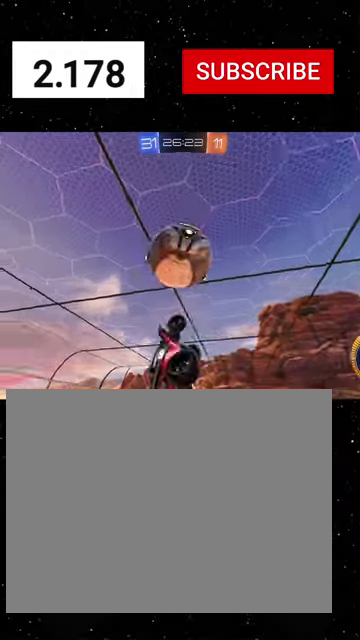
{"buttons": ["X", "R2"], "left_stick": "down-right", "right_stick": "center", "events": [[166, "R1", "up"], [166, "left_stick", "up"], [200, "X", "down"], [400, "left_stick", "right"], [466, "left_stick", "down-right"]]}
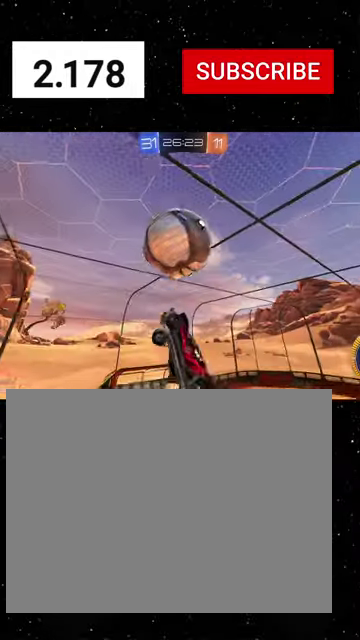
{"buttons": ["X", "R1", "R2"], "left_stick": "left", "right_stick": "center", "events": [[66, "R1", "down"], [66, "left_stick", "down"], [133, "left_stick", "down-right"], [300, "left_stick", "left"]]}
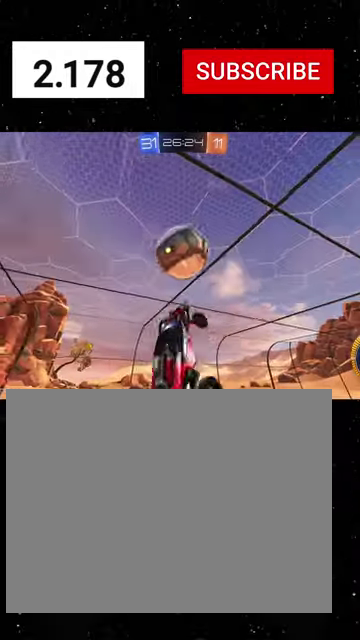
{"buttons": ["R1", "R2"], "left_stick": "down-right", "right_stick": "center", "events": [[200, "R1", "up"], [200, "left_stick", "down-left"], [266, "R1", "down"], [333, "left_stick", "down"], [366, "X", "up"], [500, "left_stick", "down-right"]]}
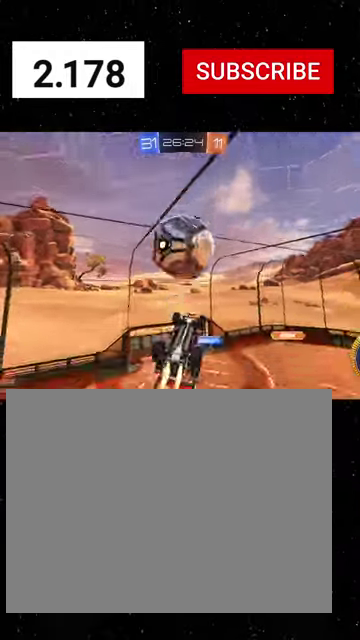
{"buttons": ["X", "R2"], "left_stick": "up-left", "right_stick": "center", "events": [[33, "Y", "down"], [100, "Y", "up"], [133, "R1", "up"], [133, "left_stick", "center"], [266, "Y", "down"], [333, "Y", "up"], [400, "left_stick", "up"], [500, "X", "down"], [500, "left_stick", "up-left"]]}
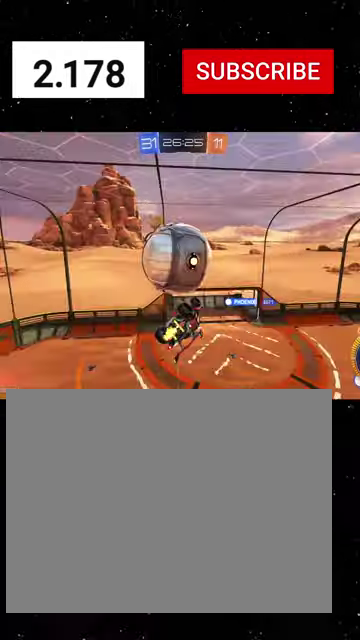
{"buttons": ["A", "R2"], "left_stick": "up", "right_stick": "center", "events": [[133, "R1", "down"], [133, "left_stick", "down"], [333, "left_stick", "center"], [366, "R1", "up"], [400, "X", "up"], [400, "left_stick", "up"], [500, "A", "down"]]}
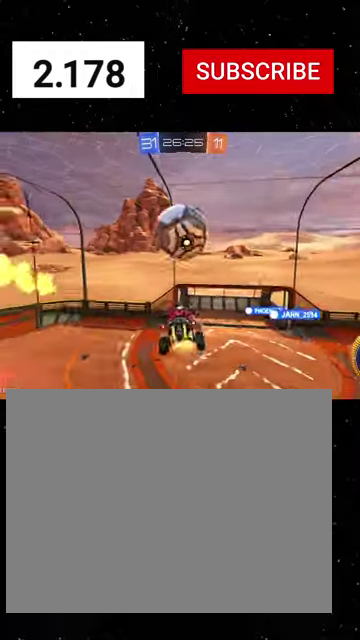
{"buttons": ["X", "R1", "R2"], "left_stick": "down-right", "right_stick": "center", "events": [[66, "X", "down"], [66, "left_stick", "down"], [166, "A", "up"], [200, "R1", "down"], [433, "left_stick", "down-right"]]}
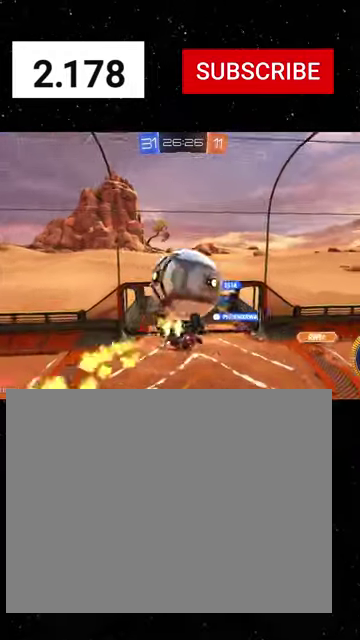
{"buttons": ["R2"], "left_stick": "right", "right_stick": "center", "events": [[166, "left_stick", "down-left"], [400, "X", "up"], [400, "left_stick", "down-right"], [433, "R1", "up"], [466, "left_stick", "right"]]}
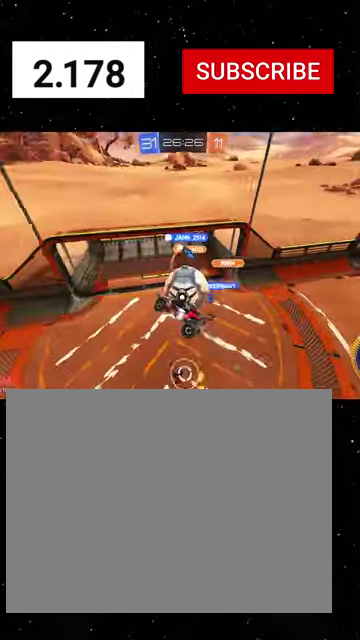
{"buttons": ["B", "R2"], "left_stick": "down-right", "right_stick": "center", "events": [[200, "B", "down"], [233, "left_stick", "down-right"]]}
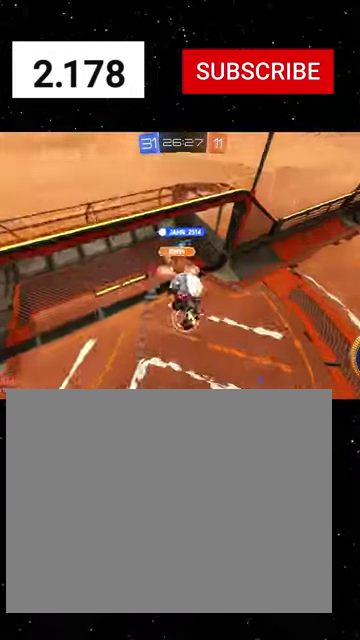
{"buttons": ["X", "R1", "R2"], "left_stick": "center", "right_stick": "center", "events": [[66, "R1", "down"], [166, "B", "up"], [166, "left_stick", "center"], [433, "X", "down"]]}
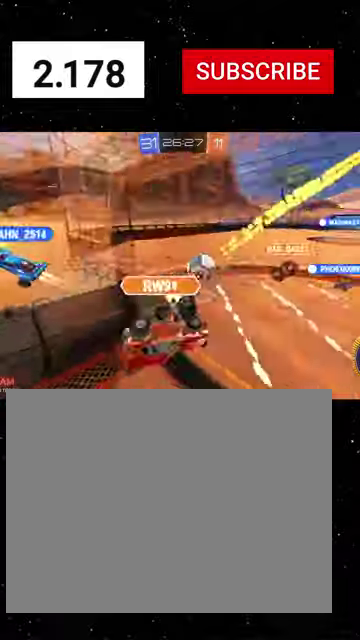
{"buttons": ["R1", "R2"], "left_stick": "down-left", "right_stick": "center", "events": [[33, "X", "up"], [33, "left_stick", "down-left"], [133, "left_stick", "center"], [433, "left_stick", "down-left"]]}
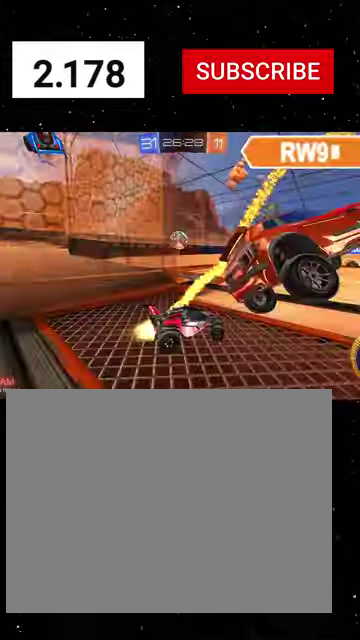
{"buttons": ["X", "R1", "R2"], "left_stick": "down", "right_stick": "center", "events": [[66, "left_stick", "center"], [300, "A", "down"], [300, "left_stick", "up-left"], [433, "X", "down"], [433, "left_stick", "down"], [466, "A", "up"]]}
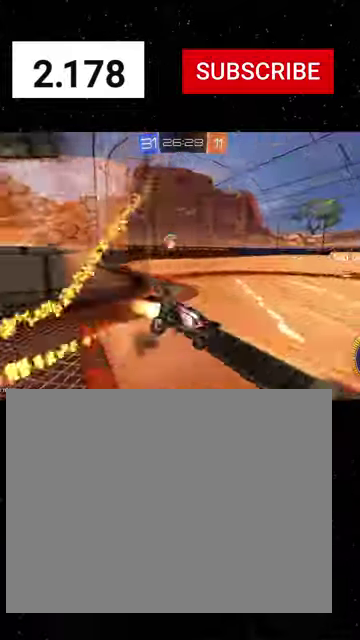
{"buttons": ["X", "R1", "R2"], "left_stick": "down", "right_stick": "center", "events": [[33, "Y", "down"], [100, "Y", "up"], [233, "Y", "down"], [266, "left_stick", "down-left"], [366, "Y", "up"], [500, "left_stick", "down"]]}
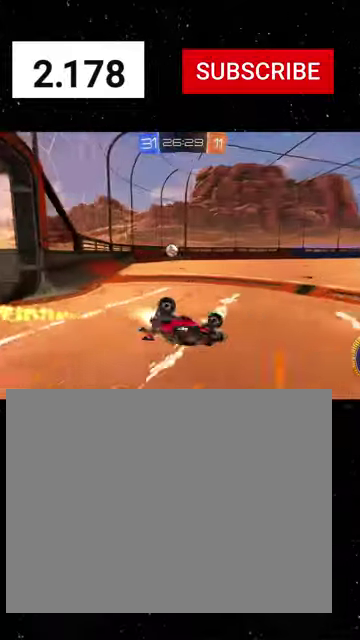
{"buttons": ["R1", "R2"], "left_stick": "down-left", "right_stick": "center", "events": [[300, "left_stick", "down-left"], [500, "X", "up"]]}
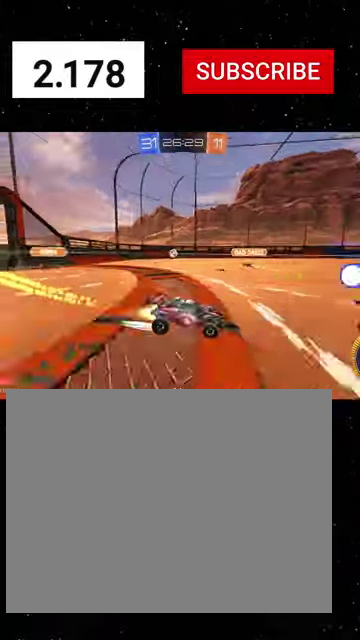
{"buttons": ["R2"], "left_stick": "center", "right_stick": "center", "events": [[166, "R1", "up"], [300, "left_stick", "center"]]}
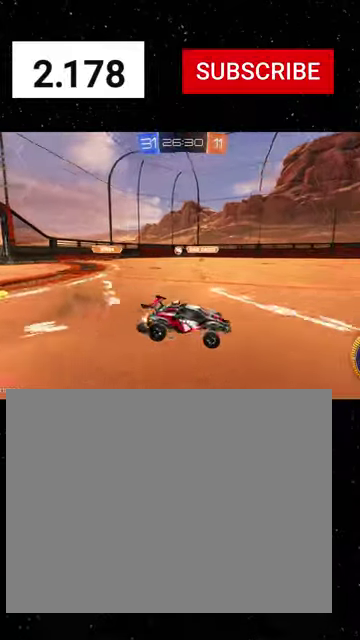
{"buttons": ["R1", "R2"], "left_stick": "left", "right_stick": "center", "events": [[33, "R1", "down"], [33, "left_stick", "left"]]}
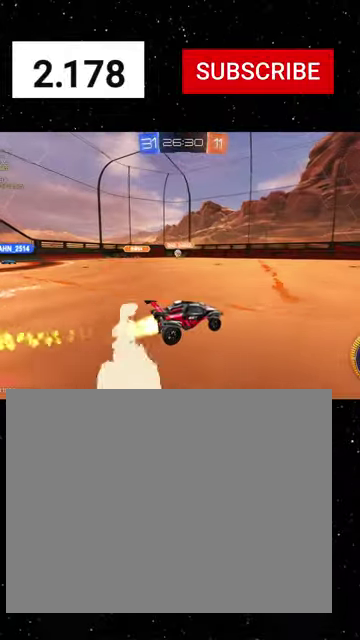
{"buttons": ["R1", "R2"], "left_stick": "left", "right_stick": "center", "events": [[100, "left_stick", "center"], [233, "left_stick", "down-left"], [300, "left_stick", "center"], [400, "left_stick", "left"]]}
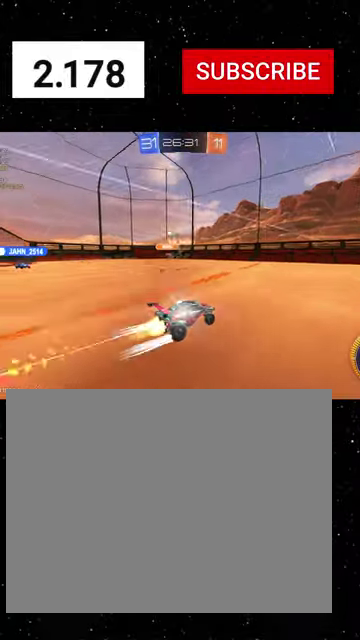
{"buttons": ["R2"], "left_stick": "left", "right_stick": "center", "events": [[133, "R1", "up"], [266, "L1", "down"], [400, "L1", "up"]]}